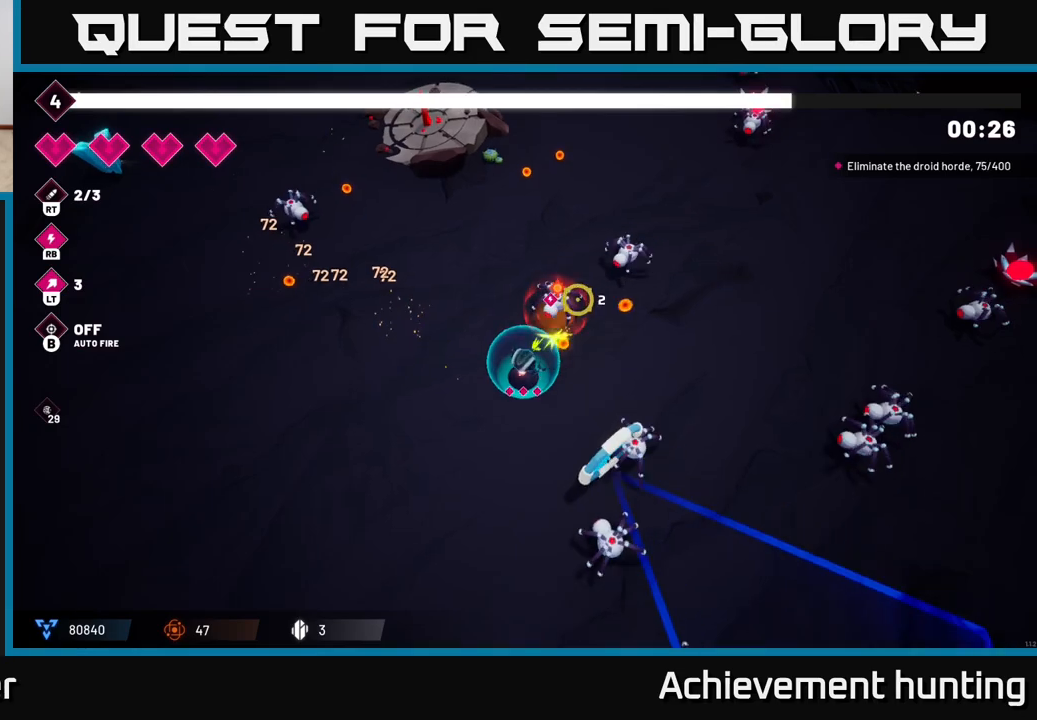
Gameplay with a controller (Xbox layout); each line is a JSON object with the inputs held at the frame after it. "events" lists button and stick changes between this image and that frame as [ms after this image, input, new state], when the widget could be followed in between.
{"buttons": [], "left_stick": "down-left", "right_stick": "up-right", "events": [[200, "left_stick", "center"], [300, "R2", "up"], [417, "left_stick", "down"], [483, "left_stick", "down-left"]]}
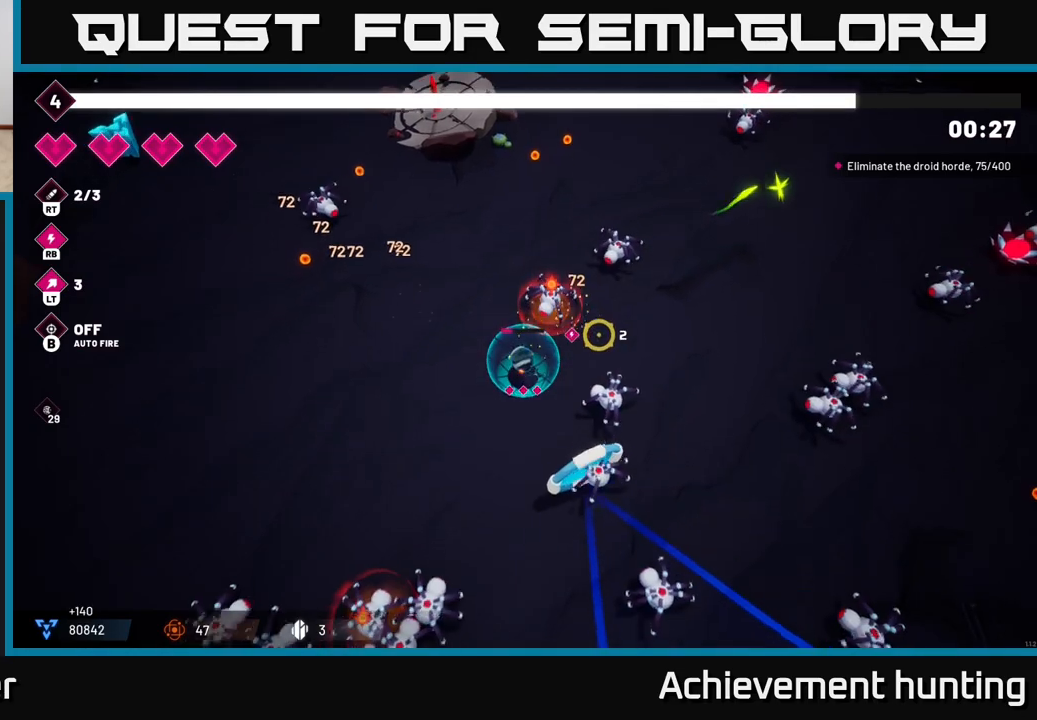
{"buttons": [], "left_stick": "up", "right_stick": "right", "events": [[133, "R2", "down"], [267, "R2", "up"], [283, "left_stick", "center"], [333, "right_stick", "right"], [433, "left_stick", "up-left"], [500, "left_stick", "up"]]}
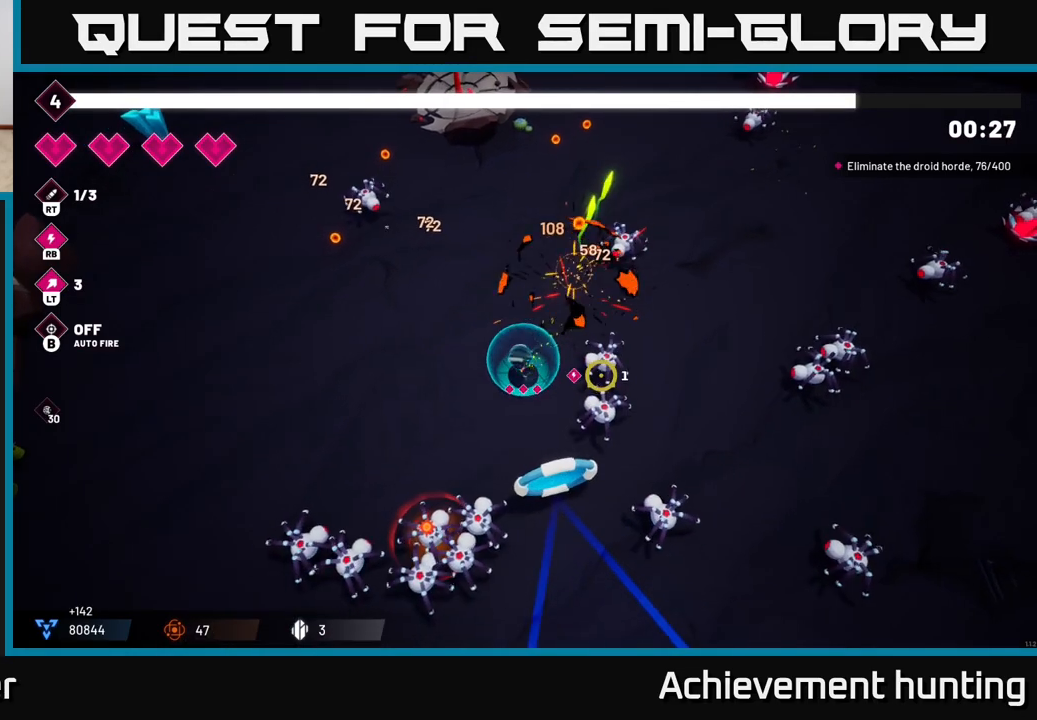
{"buttons": ["R2"], "left_stick": "down-left", "right_stick": "down", "events": [[50, "R2", "down"], [117, "left_stick", "left"], [117, "right_stick", "down-right"], [233, "right_stick", "down"], [417, "left_stick", "down-left"]]}
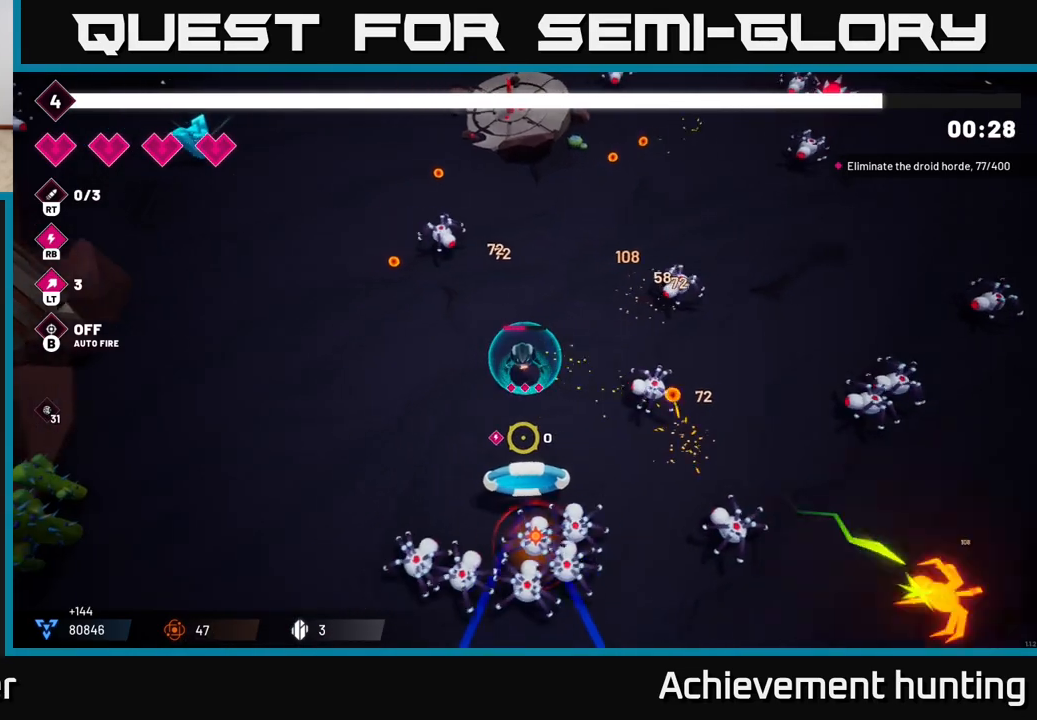
{"buttons": ["R2"], "left_stick": "down-left", "right_stick": "down-right", "events": [[133, "right_stick", "down-right"], [317, "R2", "up"], [433, "R2", "down"]]}
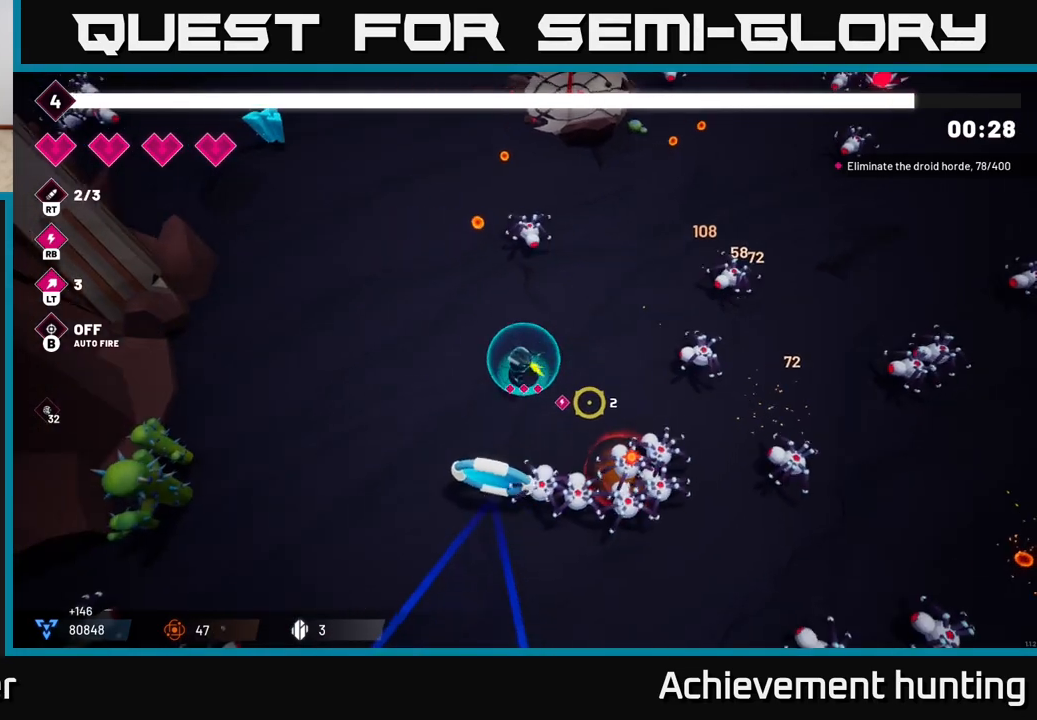
{"buttons": [], "left_stick": "down-left", "right_stick": "down-right", "events": [[133, "left_stick", "center"], [167, "R2", "up"], [250, "left_stick", "left"], [417, "left_stick", "down-left"]]}
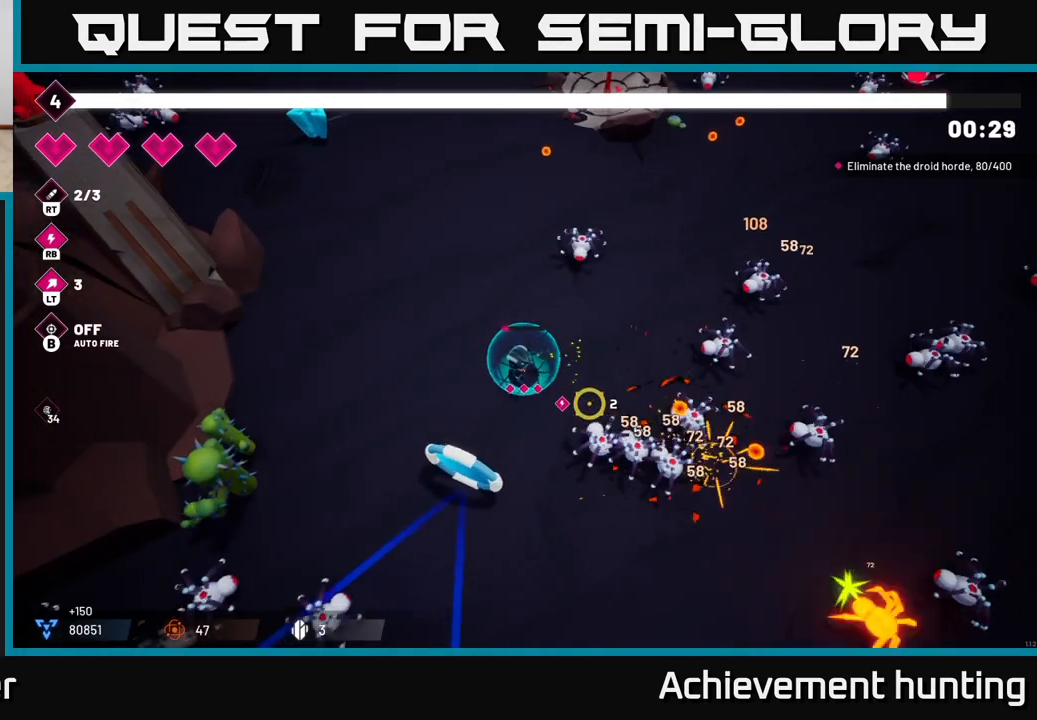
{"buttons": ["R2"], "left_stick": "down-right", "right_stick": "right", "events": [[33, "left_stick", "down"], [67, "R2", "down"], [250, "R2", "up"], [300, "left_stick", "down-right"], [300, "right_stick", "right"], [450, "R2", "down"]]}
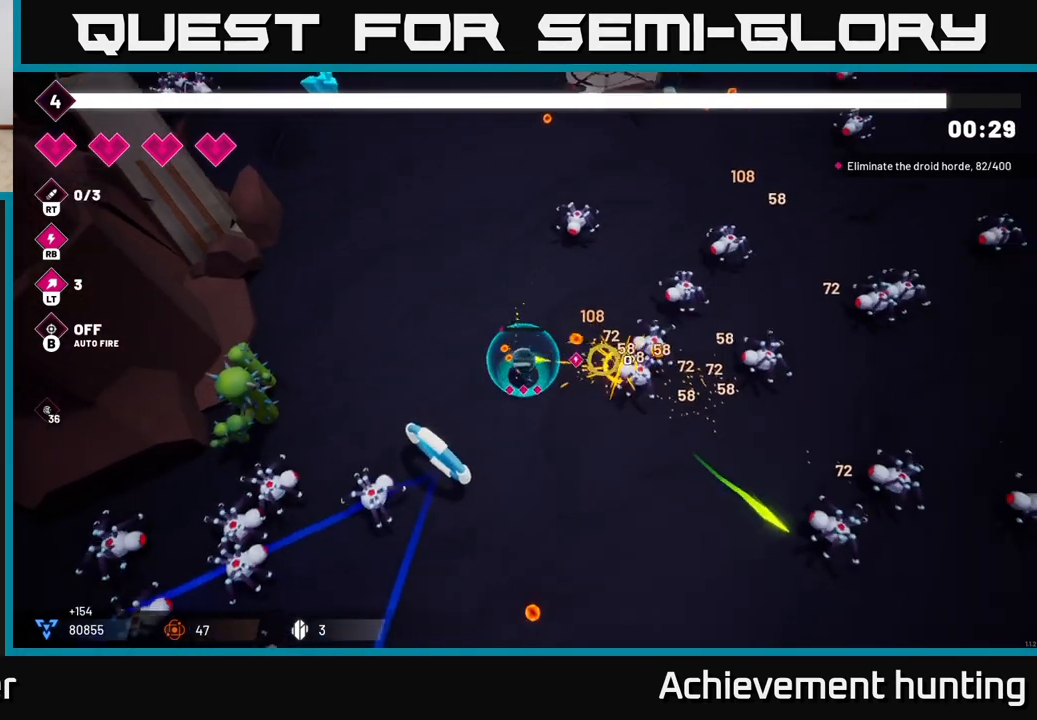
{"buttons": ["R2"], "left_stick": "right", "right_stick": "up-right", "events": [[200, "right_stick", "up-right"], [350, "R2", "up"], [500, "R2", "down"], [500, "left_stick", "right"]]}
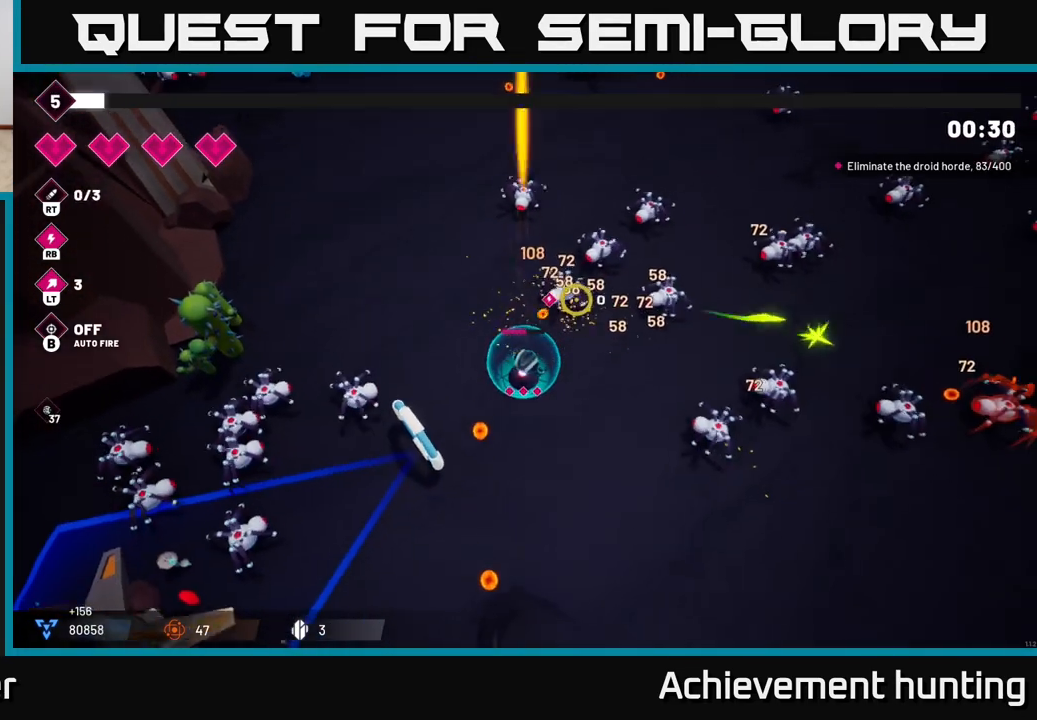
{"buttons": [], "left_stick": "down", "right_stick": "up-right", "events": [[167, "left_stick", "down-right"], [217, "R2", "up"], [300, "left_stick", "down"]]}
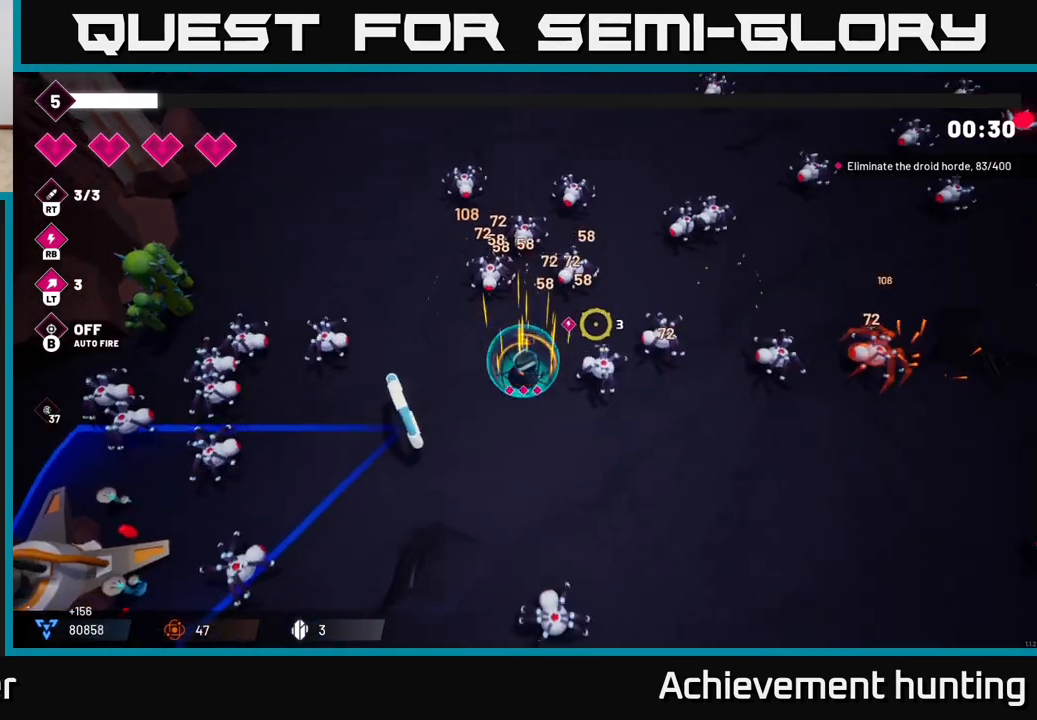
{"buttons": ["R2"], "left_stick": "right", "right_stick": "up-right", "events": [[83, "R2", "down"], [100, "left_stick", "down-right"], [217, "left_stick", "center"], [333, "left_stick", "down-right"], [500, "left_stick", "right"]]}
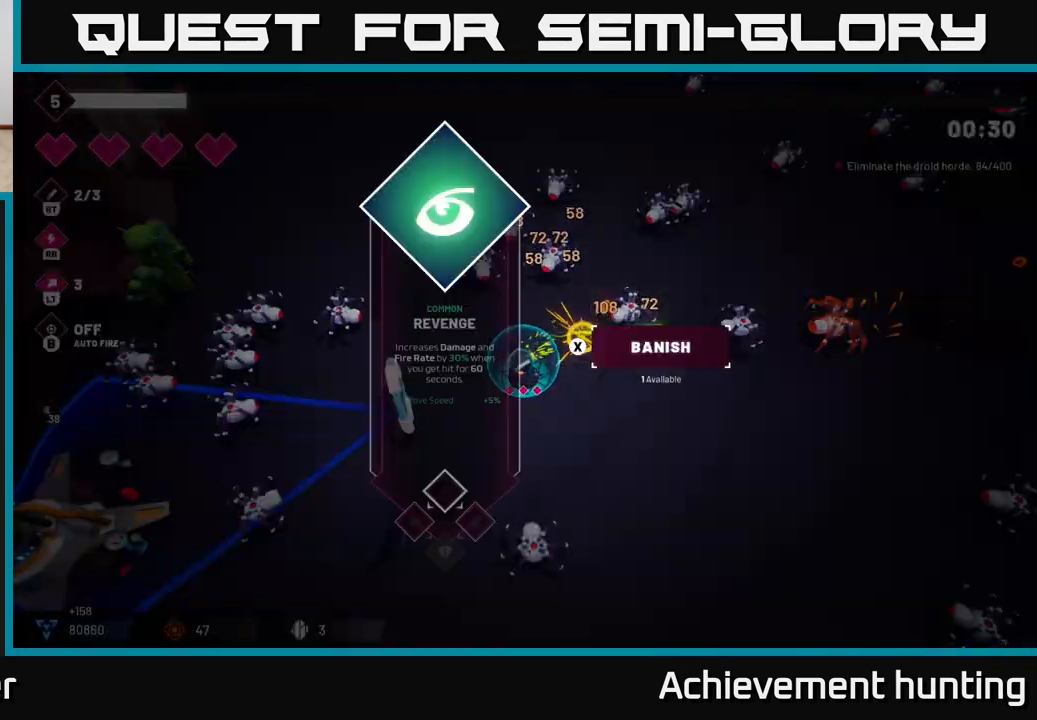
{"buttons": [], "left_stick": "center", "right_stick": "center", "events": [[167, "R2", "up"], [200, "left_stick", "center"], [300, "right_stick", "center"]]}
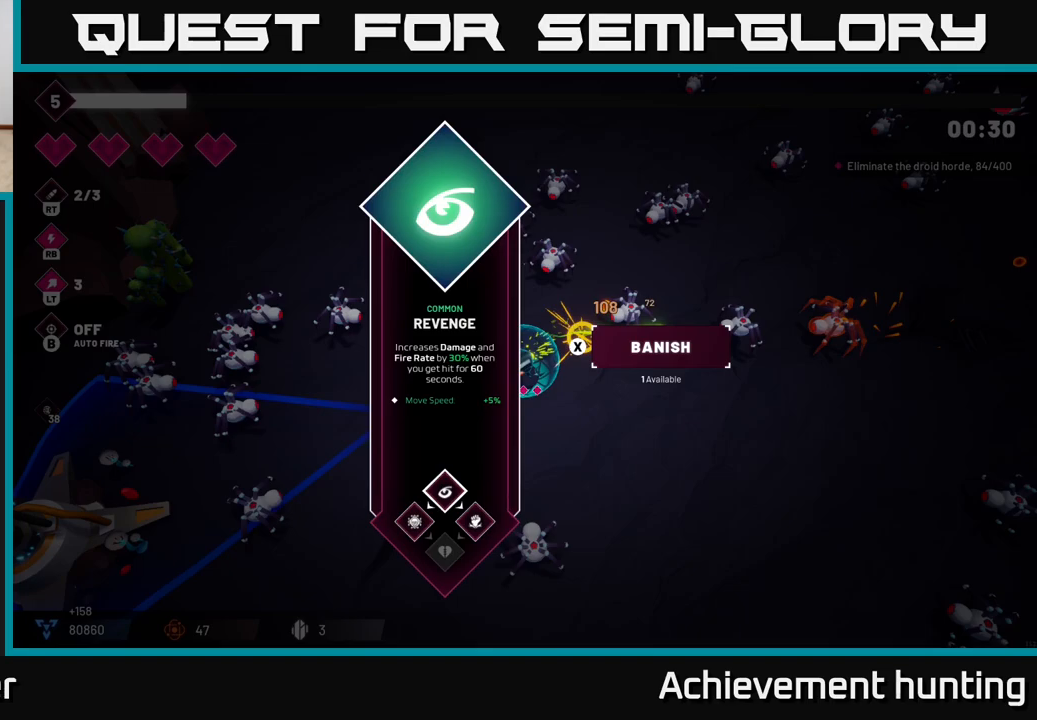
{"buttons": [], "left_stick": "right", "right_stick": "right", "events": [[233, "A", "down"], [317, "A", "up"], [333, "left_stick", "right"], [500, "right_stick", "right"]]}
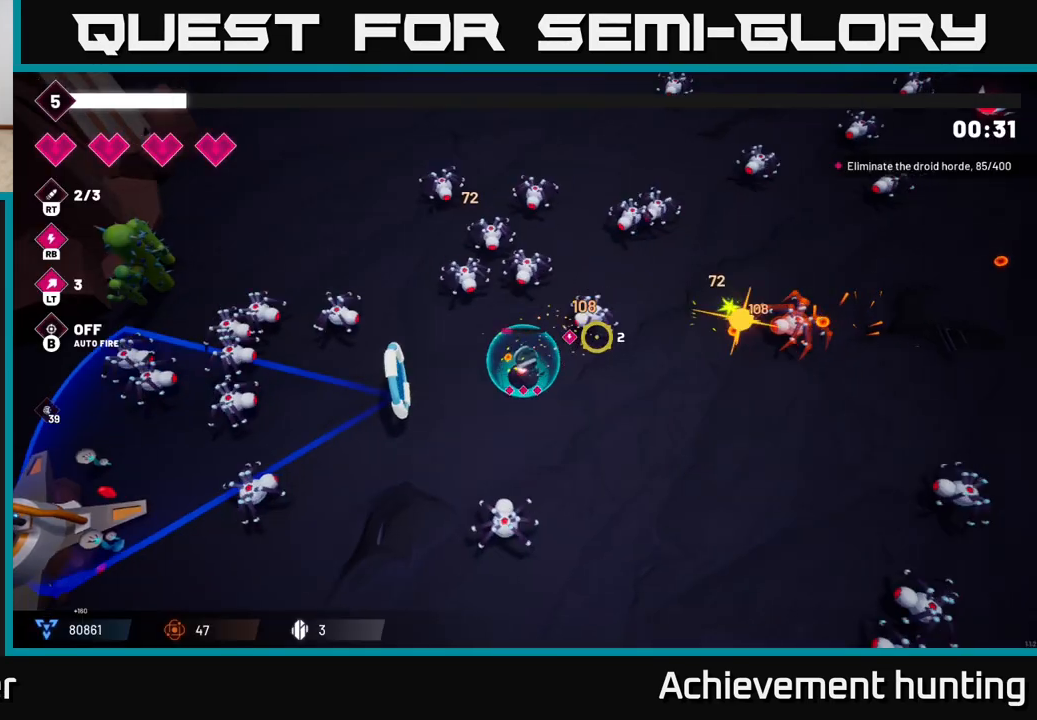
{"buttons": [], "left_stick": "right", "right_stick": "right", "events": [[83, "R2", "down"], [283, "R2", "up"]]}
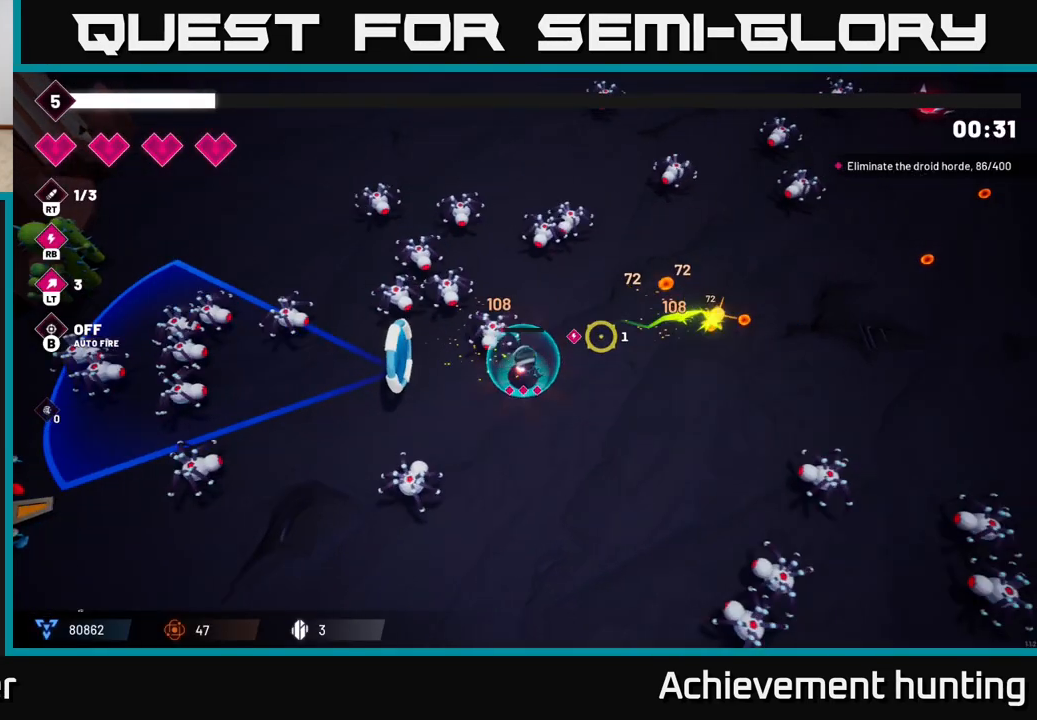
{"buttons": ["R2"], "left_stick": "right", "right_stick": "up-left", "events": [[383, "right_stick", "up-left"], [483, "R2", "down"]]}
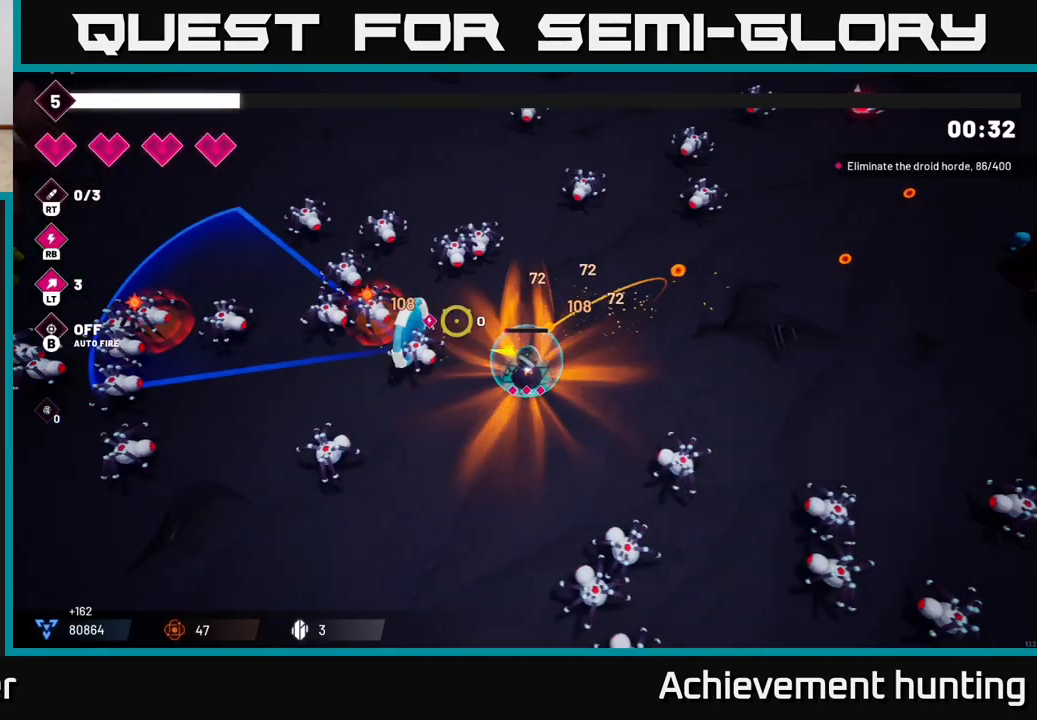
{"buttons": ["R2"], "left_stick": "up-right", "right_stick": "up-left", "events": [[50, "left_stick", "up-right"], [183, "R2", "up"], [450, "R2", "down"]]}
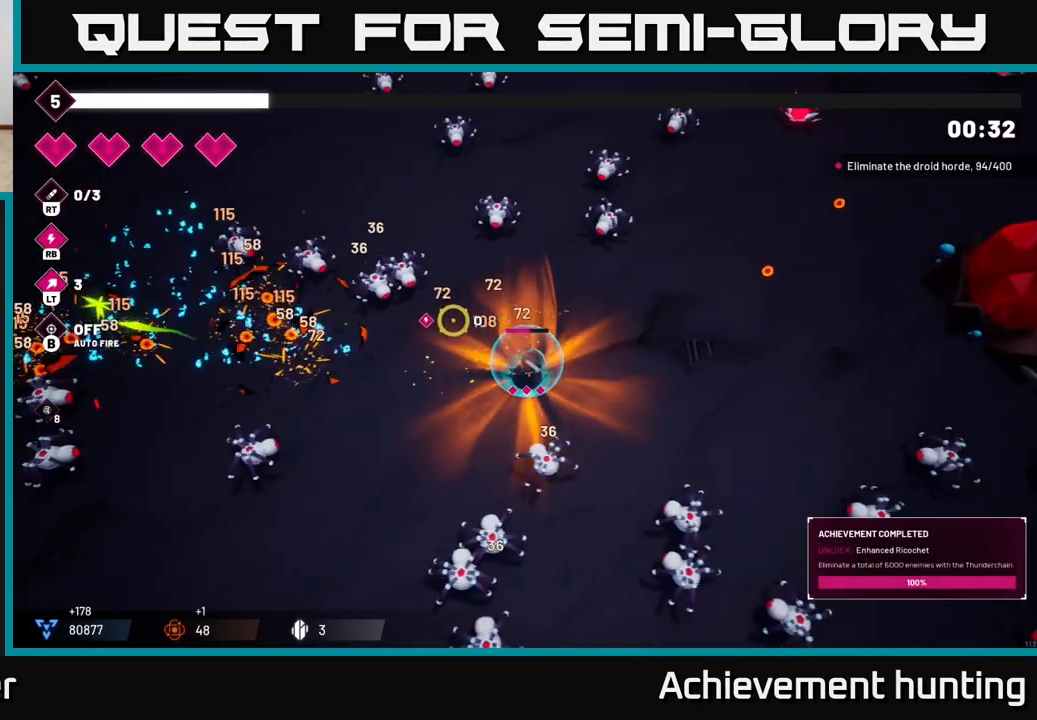
{"buttons": ["R2"], "left_stick": "right", "right_stick": "left", "events": [[117, "R2", "up"], [133, "right_stick", "left"], [233, "left_stick", "right"], [333, "R2", "down"]]}
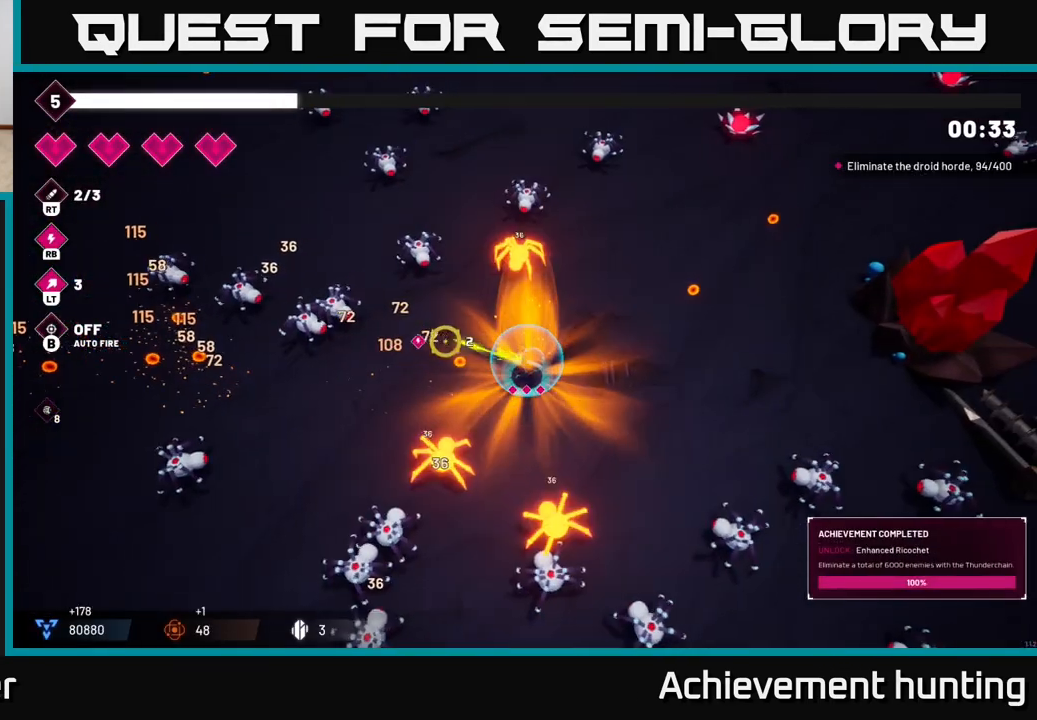
{"buttons": ["L3"], "left_stick": "center", "right_stick": "center", "events": [[17, "R2", "up"], [117, "right_stick", "center"], [267, "left_stick", "center"], [483, "L3", "down"]]}
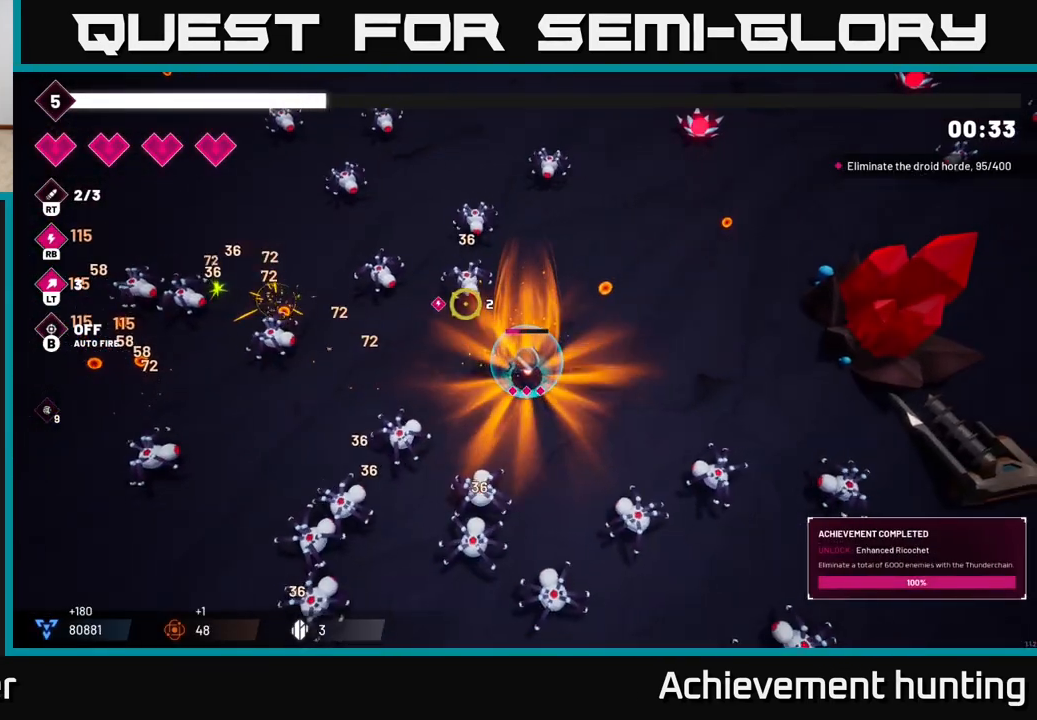
{"buttons": [], "left_stick": "center", "right_stick": "center", "events": [[133, "L3", "up"]]}
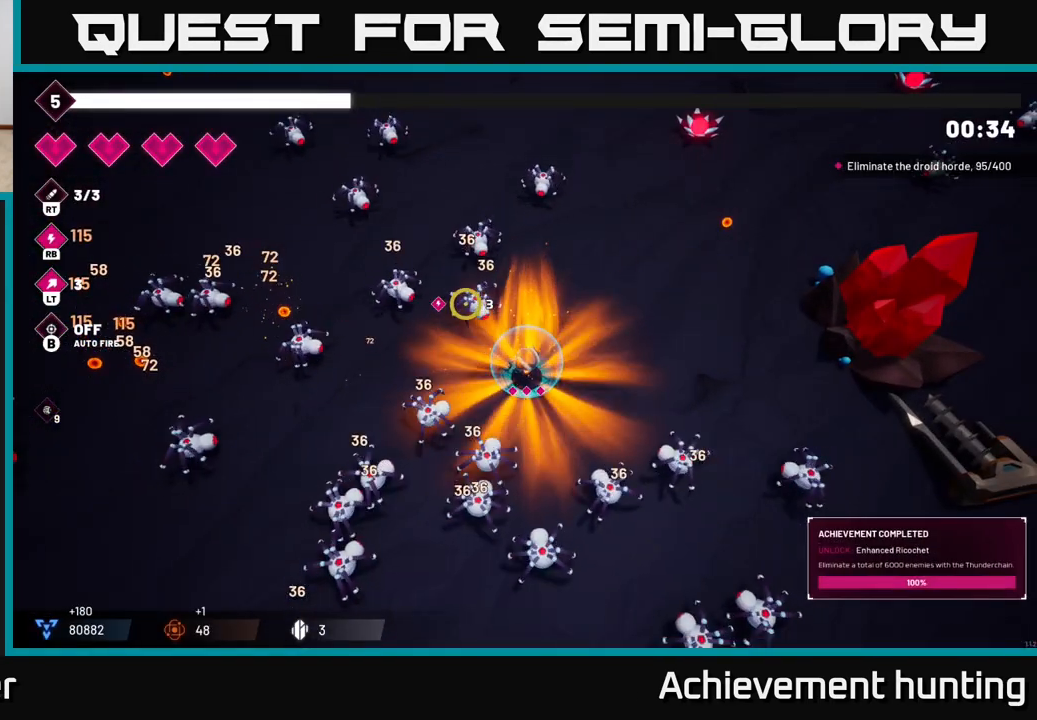
{"buttons": [], "left_stick": "center", "right_stick": "center", "events": [[100, "left_stick", "right"], [233, "left_stick", "center"], [333, "START", "down"], [433, "START", "up"]]}
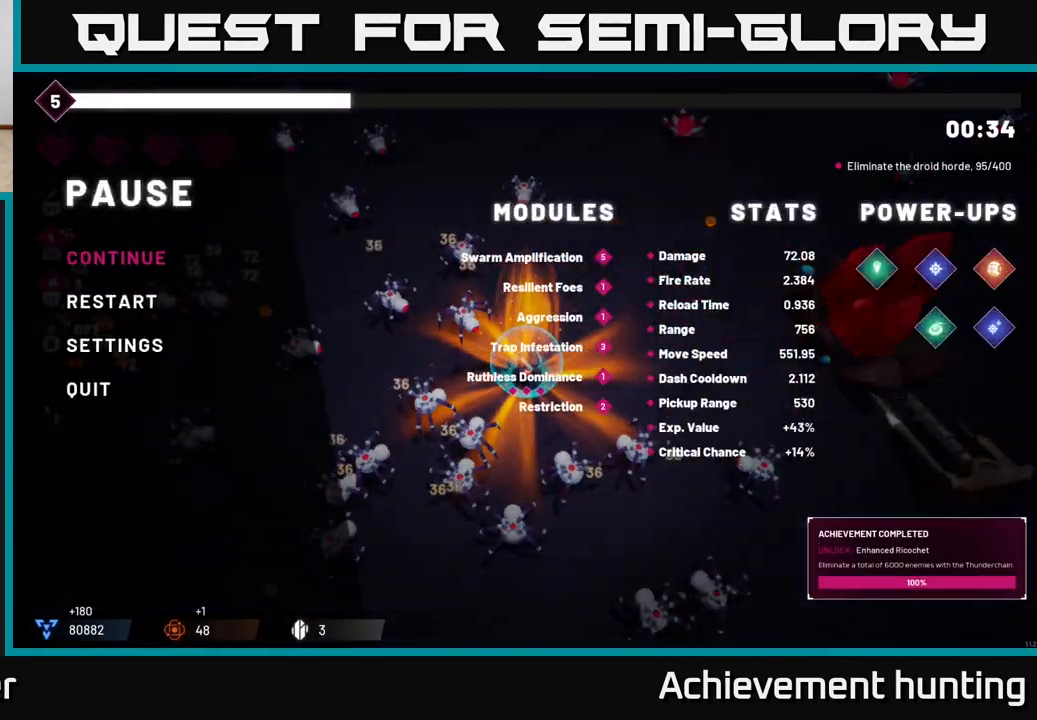
{"buttons": [], "left_stick": "down", "right_stick": "center", "events": [[367, "left_stick", "down"]]}
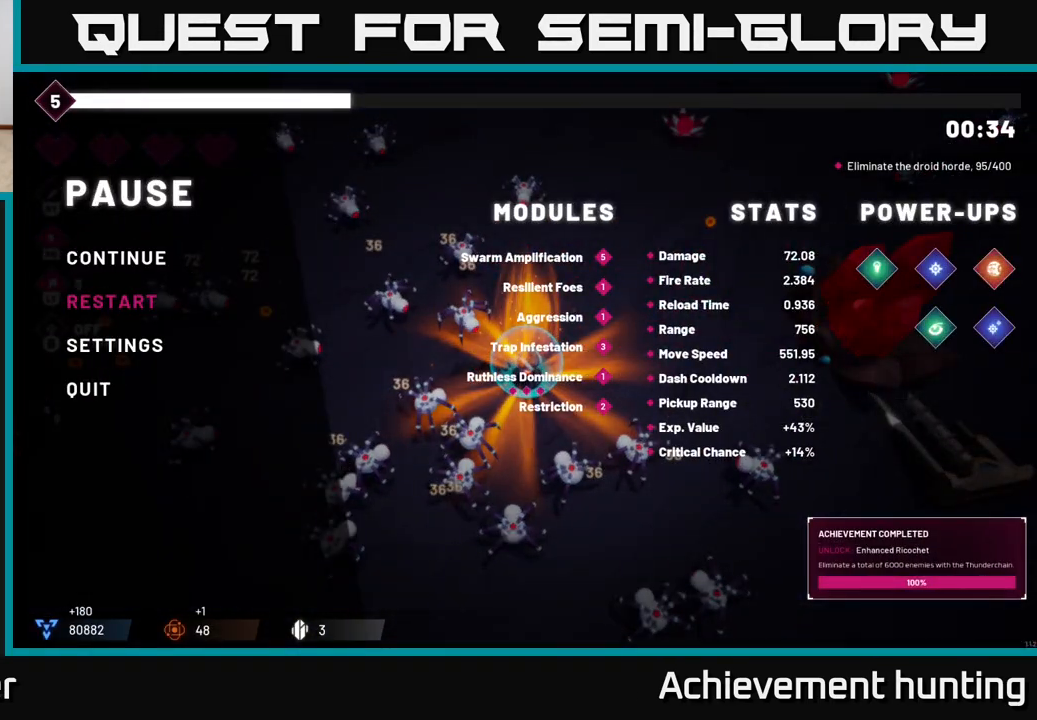
{"buttons": ["A"], "left_stick": "center", "right_stick": "center", "events": [[33, "left_stick", "center"], [117, "left_stick", "down"], [250, "left_stick", "center"], [350, "left_stick", "down"], [483, "left_stick", "center"], [500, "A", "down"]]}
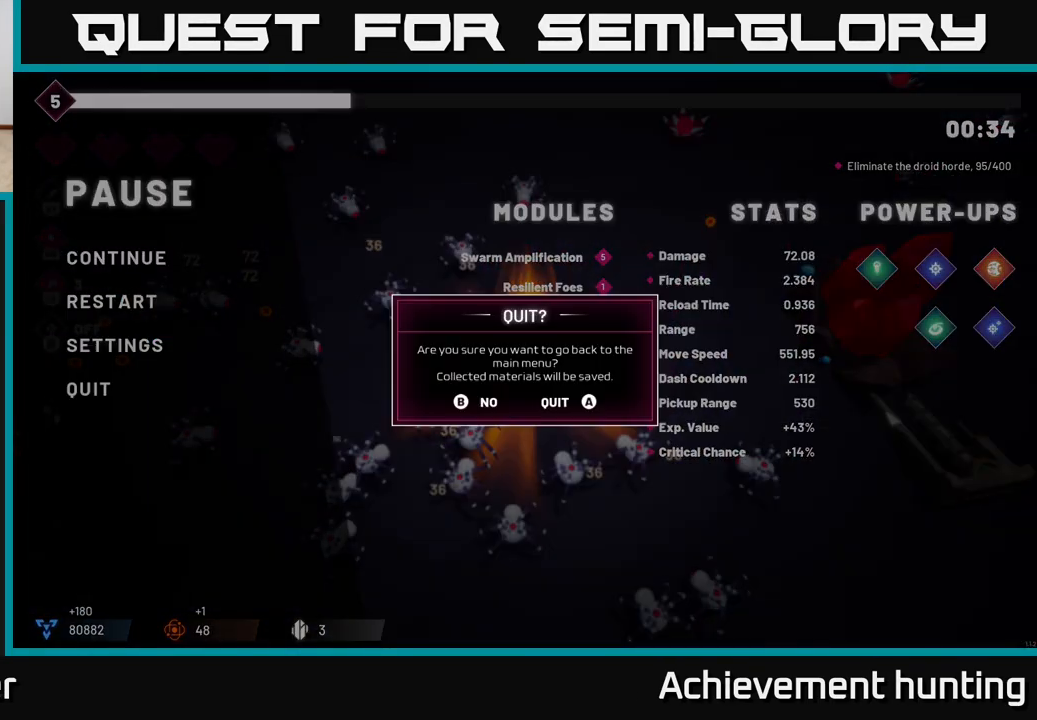
{"buttons": [], "left_stick": "center", "right_stick": "center", "events": [[67, "A", "up"]]}
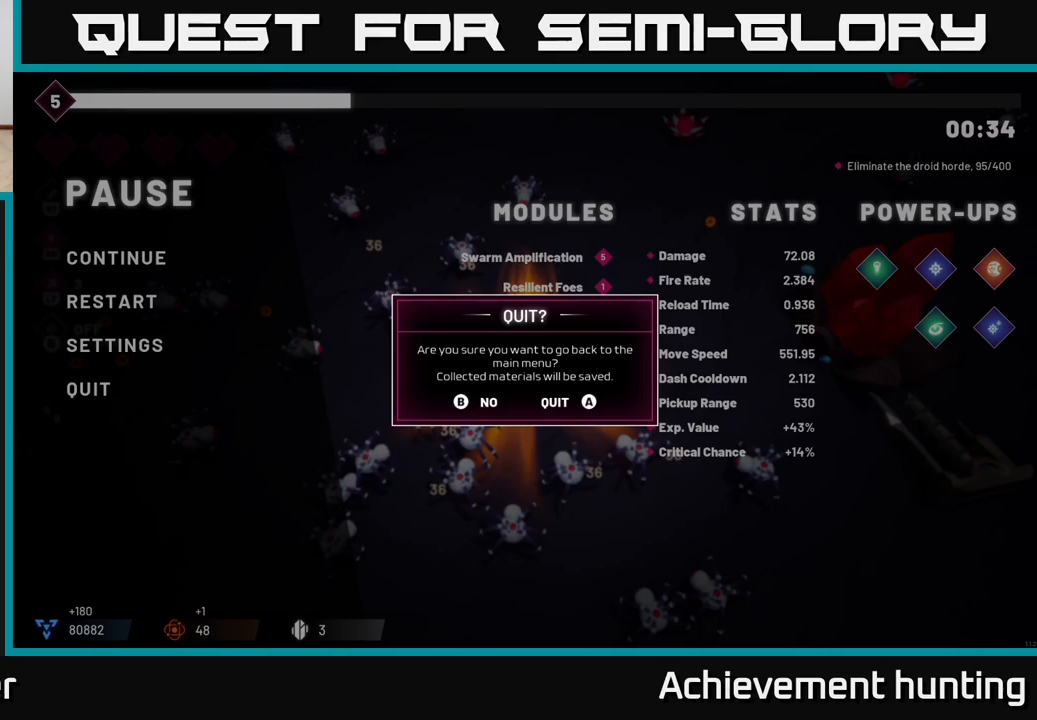
{"buttons": [], "left_stick": "center", "right_stick": "center", "events": [[83, "A", "down"], [150, "A", "up"]]}
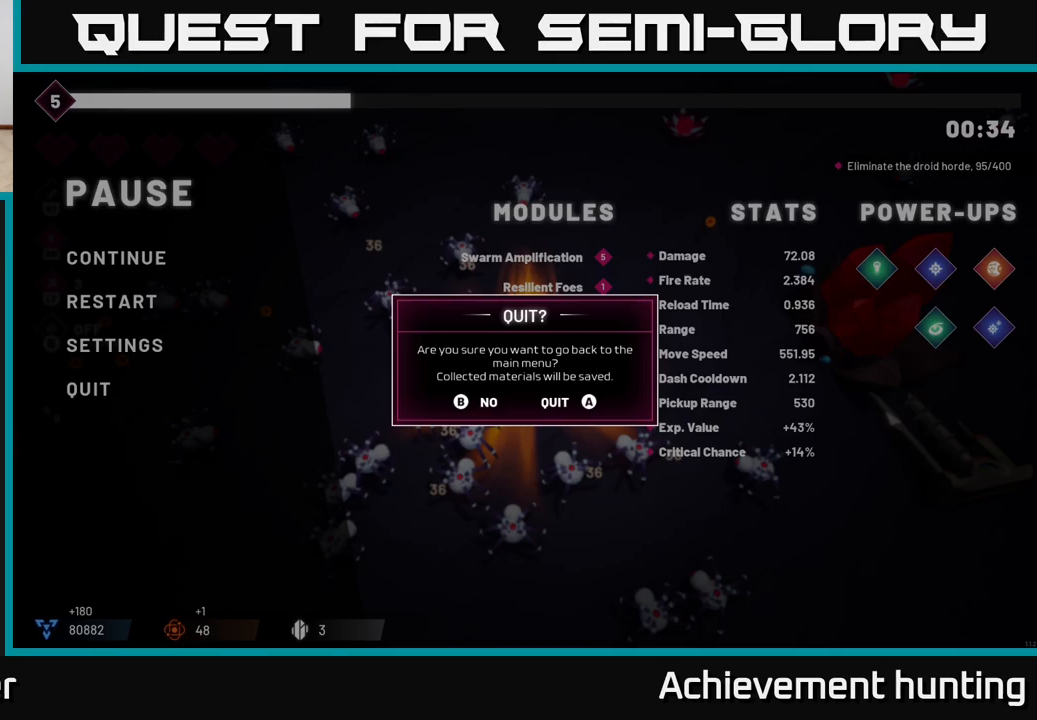
{"buttons": [], "left_stick": "center", "right_stick": "center", "events": []}
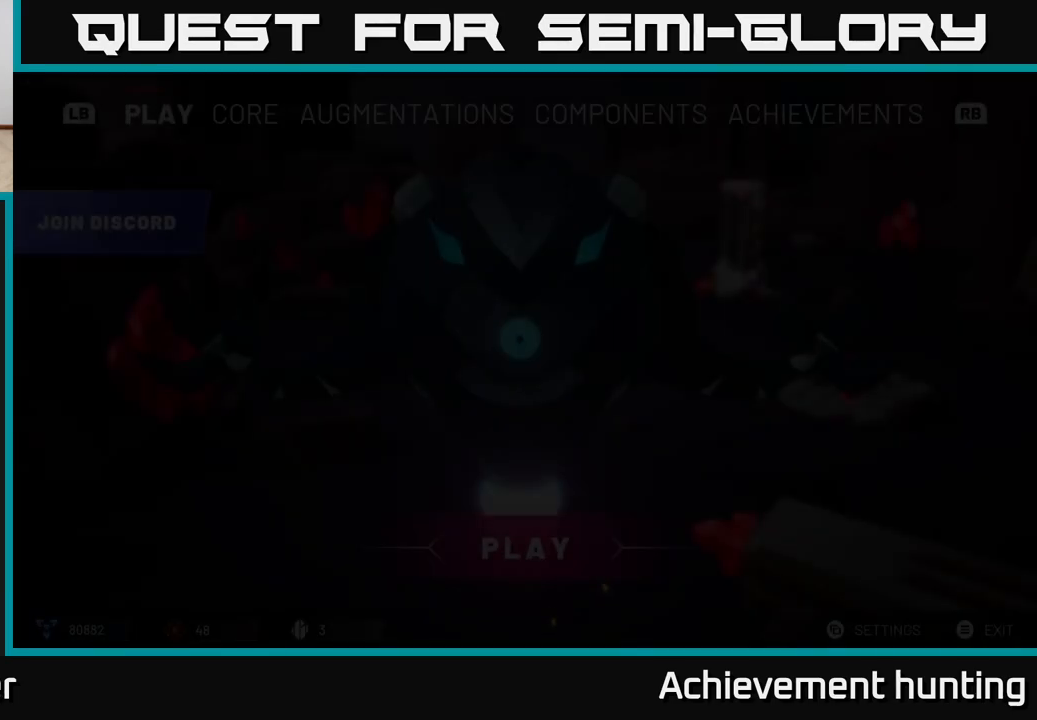
{"buttons": [], "left_stick": "center", "right_stick": "center", "events": [[117, "A", "down"], [183, "A", "up"]]}
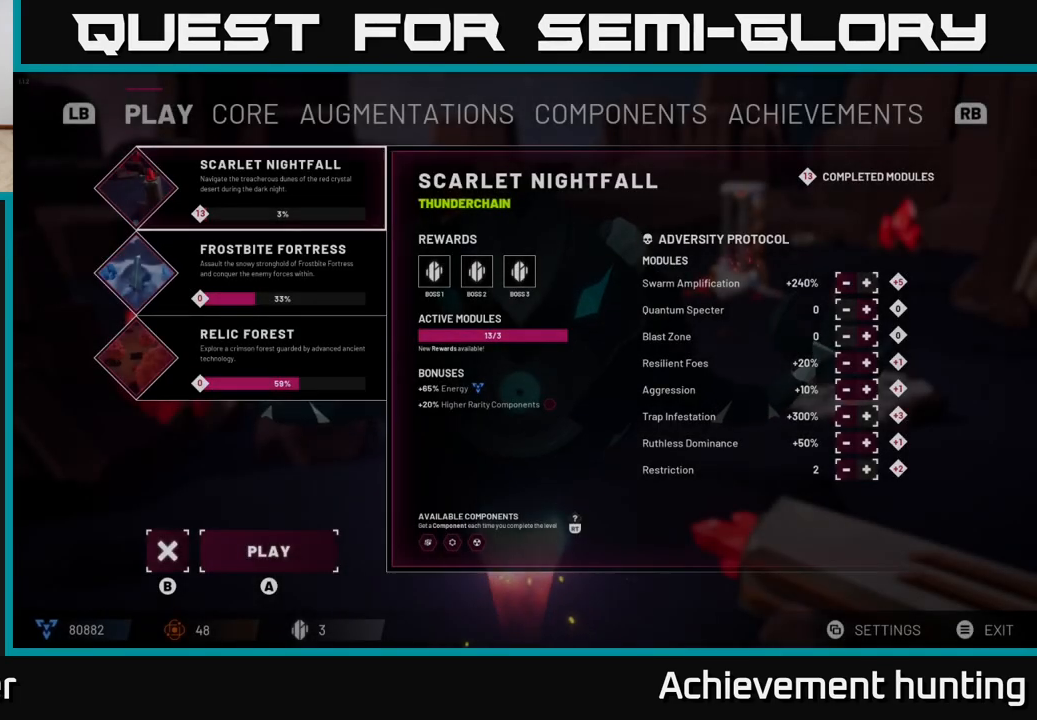
{"buttons": [], "left_stick": "center", "right_stick": "center", "events": [[283, "B", "down"], [350, "B", "up"]]}